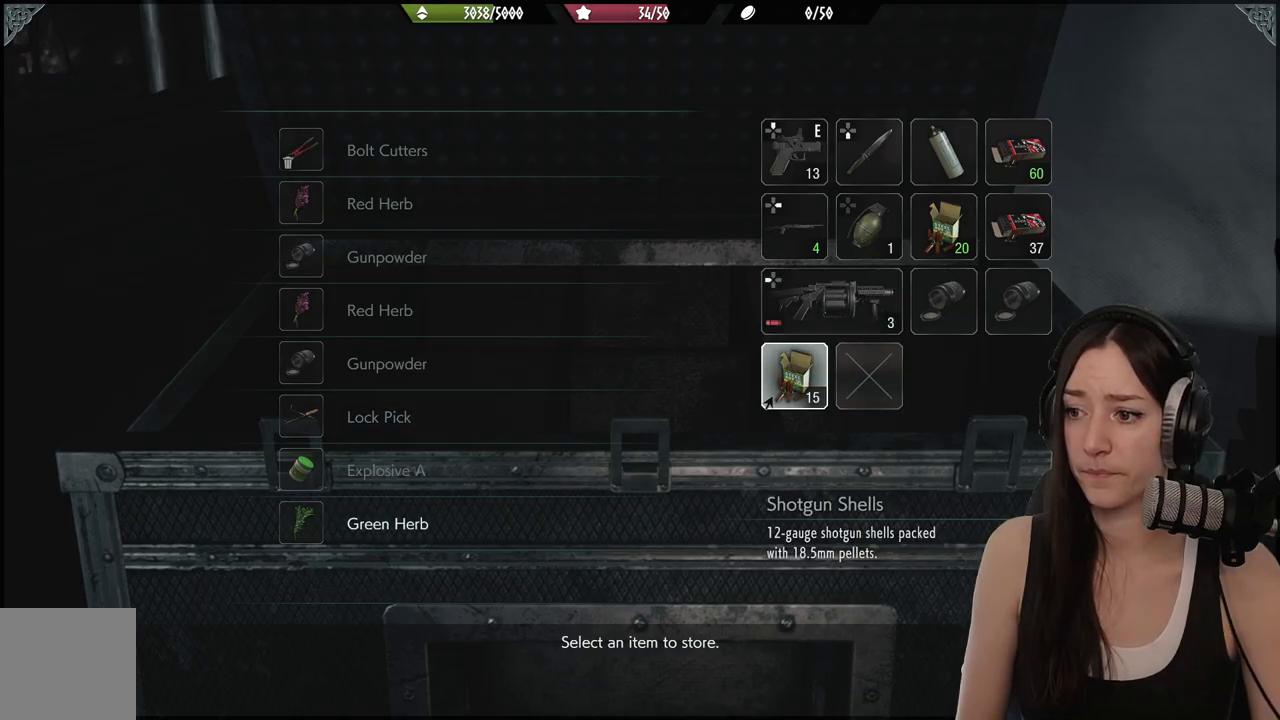
Gameplay with a controller (Xbox layout); each line is a JSON object with the inputs held at the frame after it. "events" lists button and stick changes between this image and that frame as [ms after this image, input, new state], when the widget could be followed in between.
{"buttons": [], "left_stick": "center", "right_stick": "center", "events": [[283, "A", "down"], [400, "A", "up"]]}
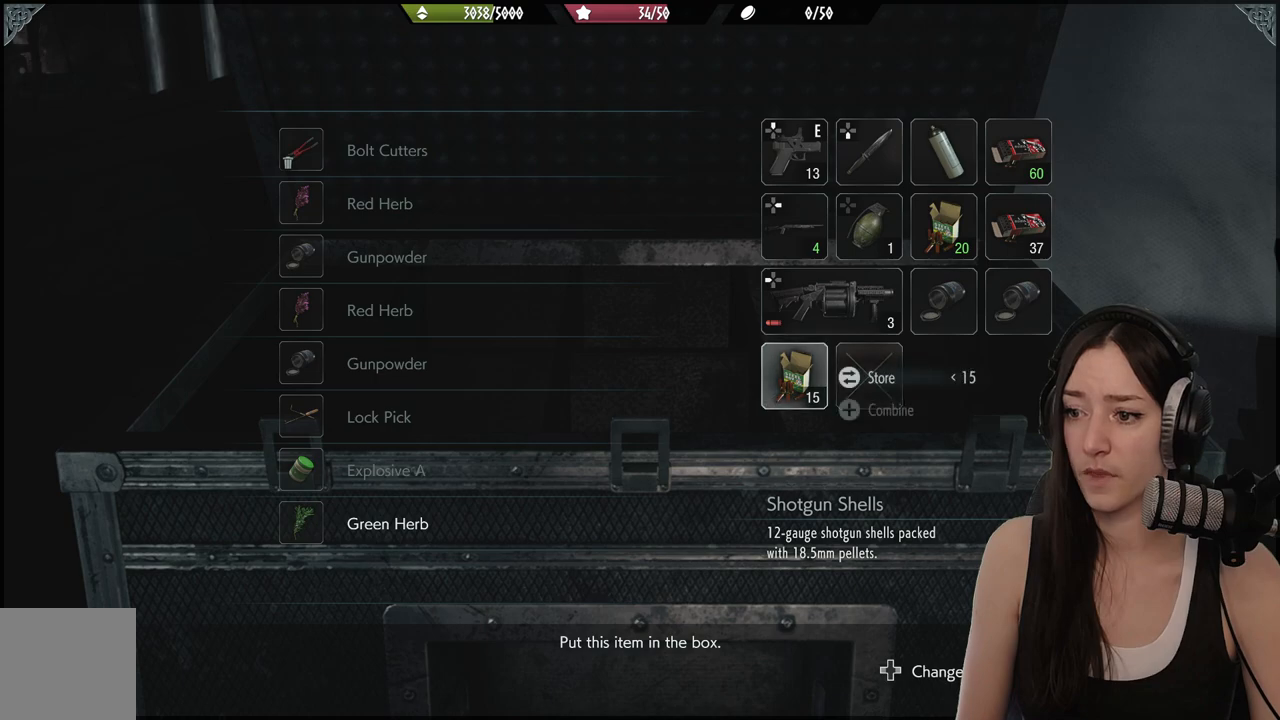
{"buttons": [], "left_stick": "center", "right_stick": "center", "events": [[300, "A", "down"], [383, "A", "up"]]}
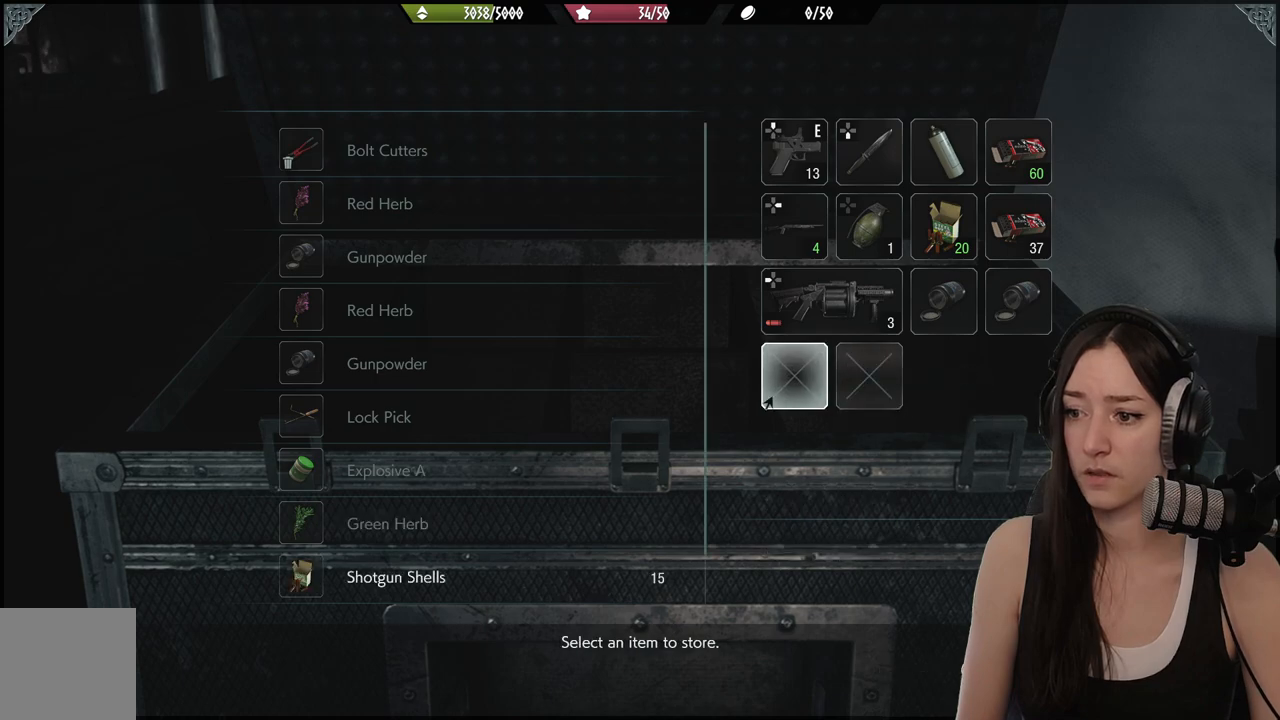
{"buttons": [], "left_stick": "center", "right_stick": "center", "events": [[50, "DPAD_LEFT", "down"], [167, "DPAD_LEFT", "up"]]}
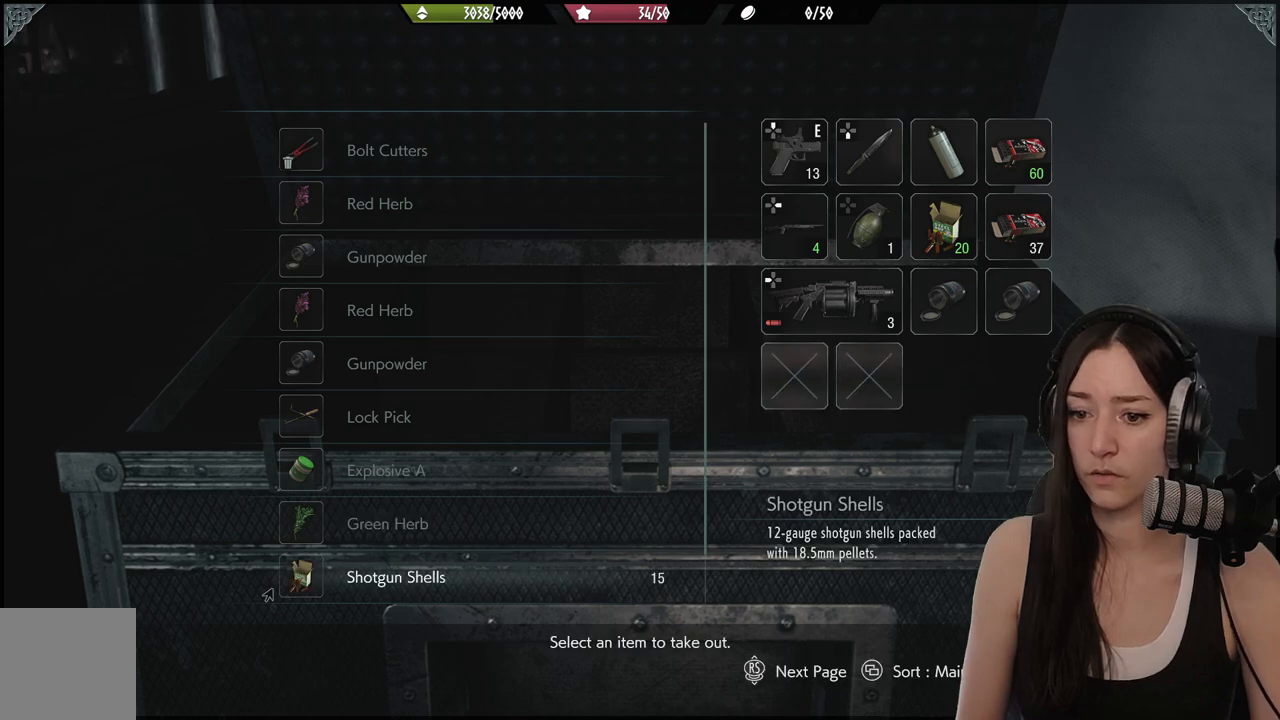
{"buttons": [], "left_stick": "center", "right_stick": "center", "events": [[50, "DPAD_UP", "down"], [150, "DPAD_UP", "up"], [250, "A", "down"], [367, "A", "up"]]}
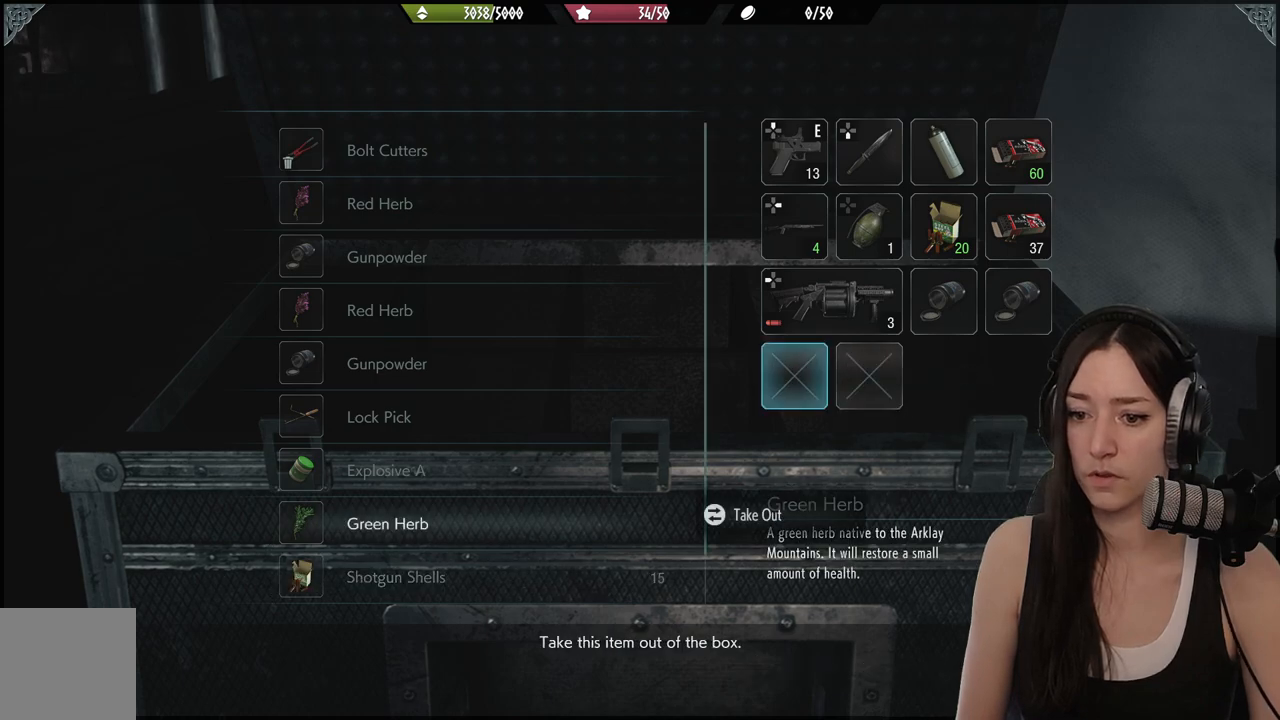
{"buttons": ["DPAD_UP"], "left_stick": "center", "right_stick": "center", "events": [[283, "A", "down"], [400, "A", "up"], [400, "DPAD_UP", "down"]]}
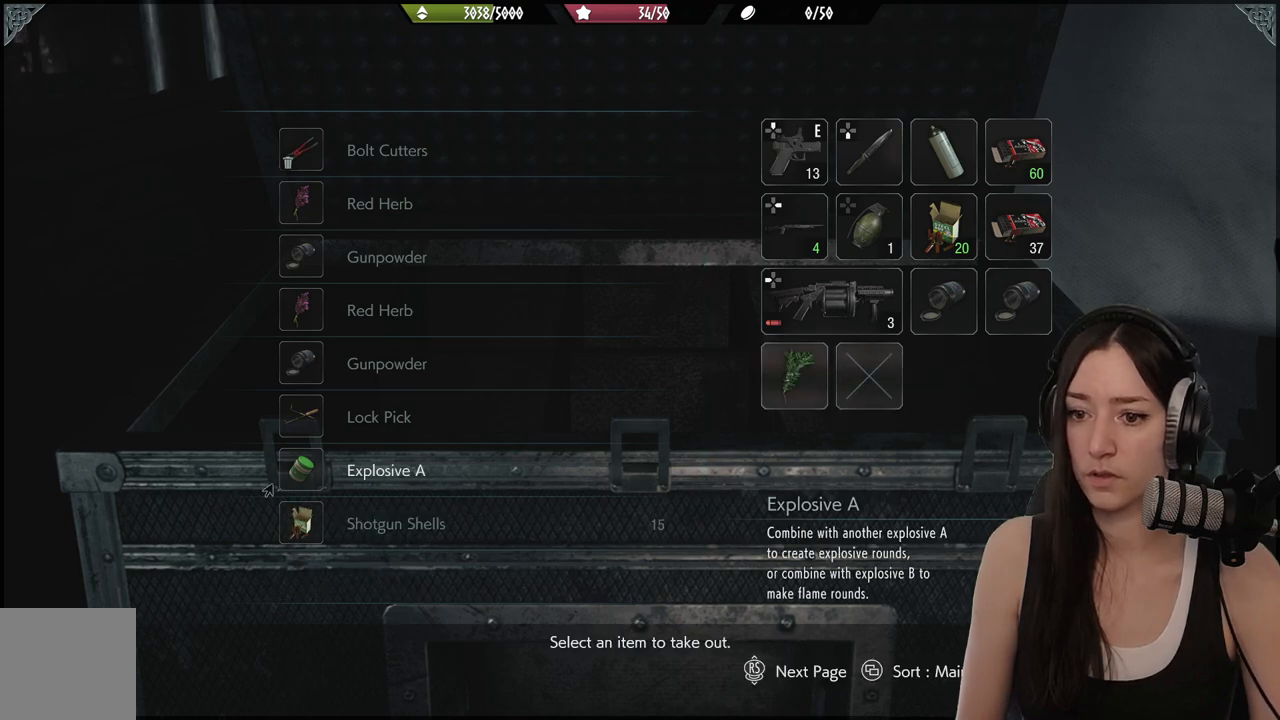
{"buttons": [], "left_stick": "center", "right_stick": "center", "events": [[17, "DPAD_UP", "up"], [100, "DPAD_UP", "down"], [200, "DPAD_UP", "up"], [267, "DPAD_UP", "down"], [367, "DPAD_UP", "up"], [417, "DPAD_UP", "down"], [500, "DPAD_UP", "up"]]}
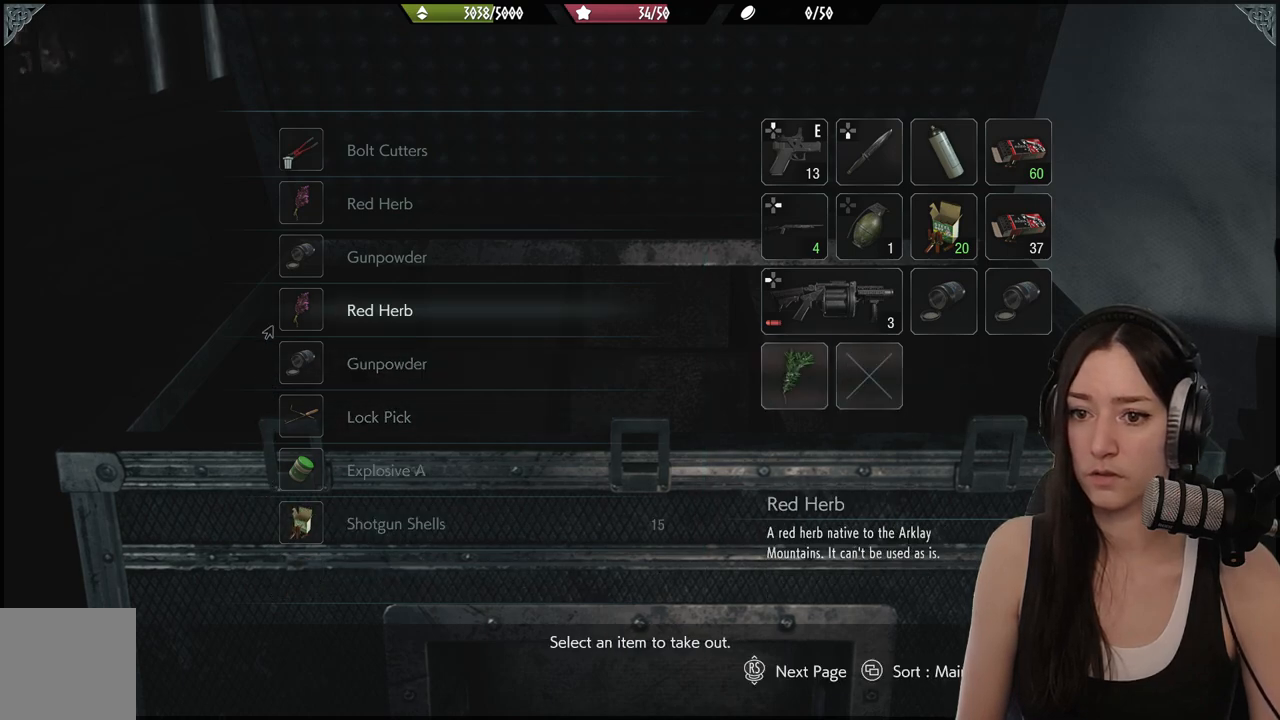
{"buttons": [], "left_stick": "center", "right_stick": "center", "events": [[67, "DPAD_UP", "down"], [150, "DPAD_UP", "up"], [333, "DPAD_DOWN", "down"], [433, "DPAD_DOWN", "up"]]}
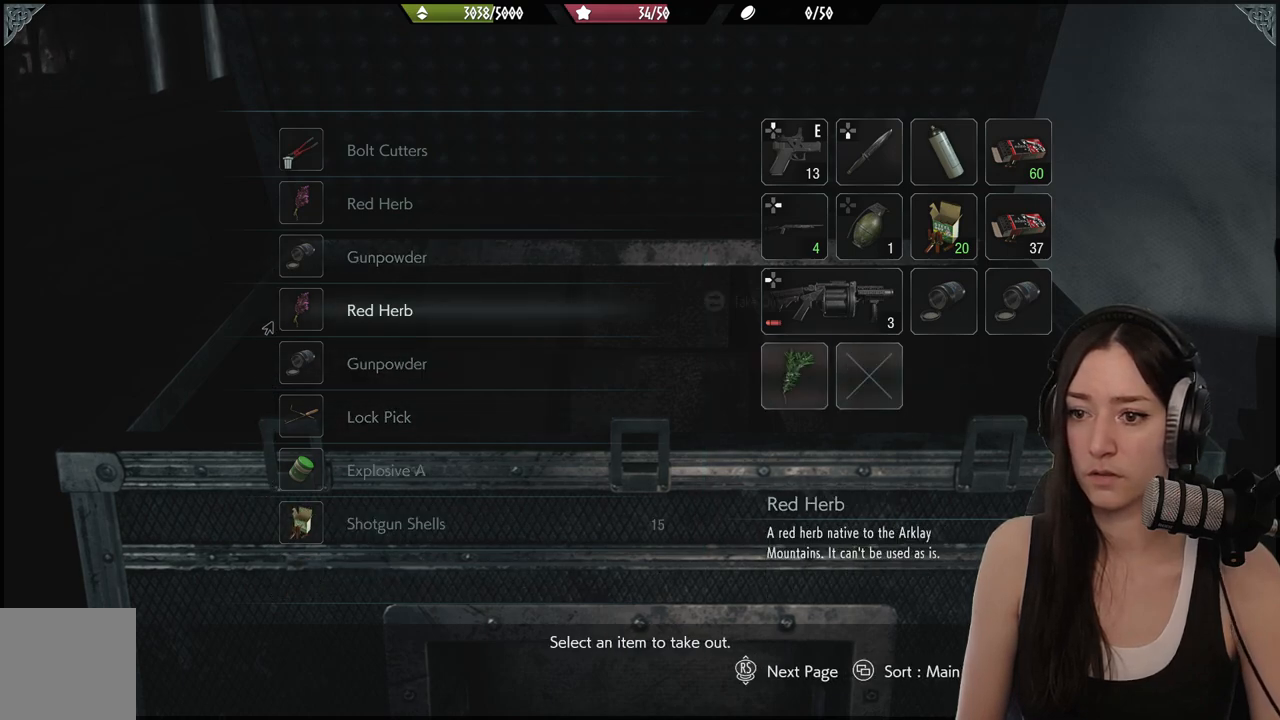
{"buttons": [], "left_stick": "center", "right_stick": "center", "events": [[17, "A", "down"], [117, "A", "up"], [183, "A", "down"], [283, "A", "up"]]}
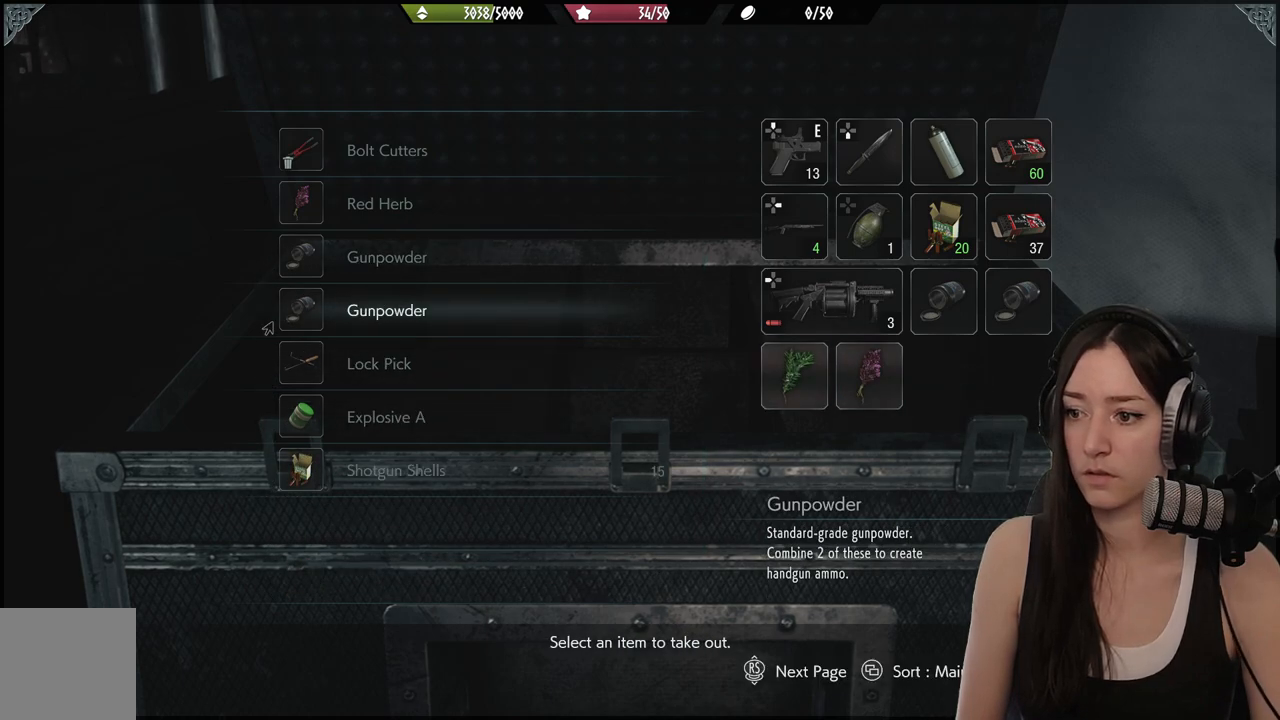
{"buttons": [], "left_stick": "center", "right_stick": "center", "events": [[83, "DPAD_RIGHT", "down"], [167, "DPAD_RIGHT", "up"], [317, "DPAD_DOWN", "down"], [383, "DPAD_DOWN", "up"]]}
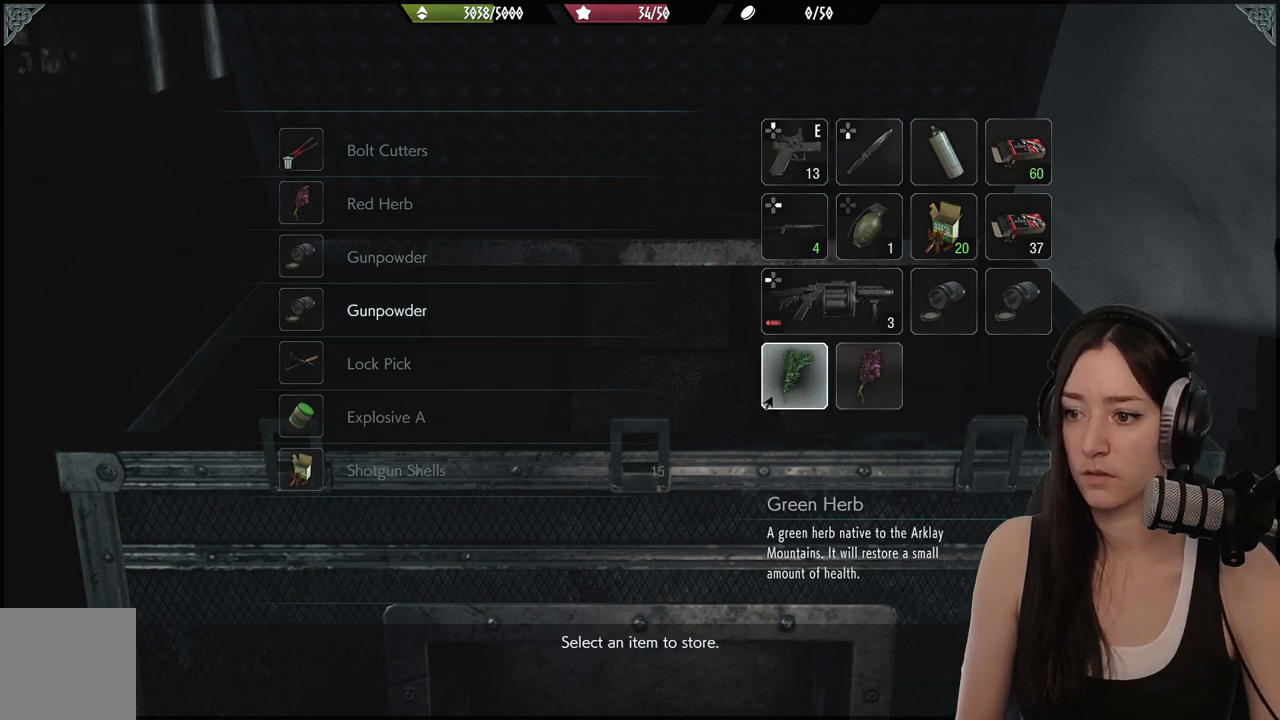
{"buttons": [], "left_stick": "center", "right_stick": "center", "events": [[200, "A", "down"], [283, "A", "up"]]}
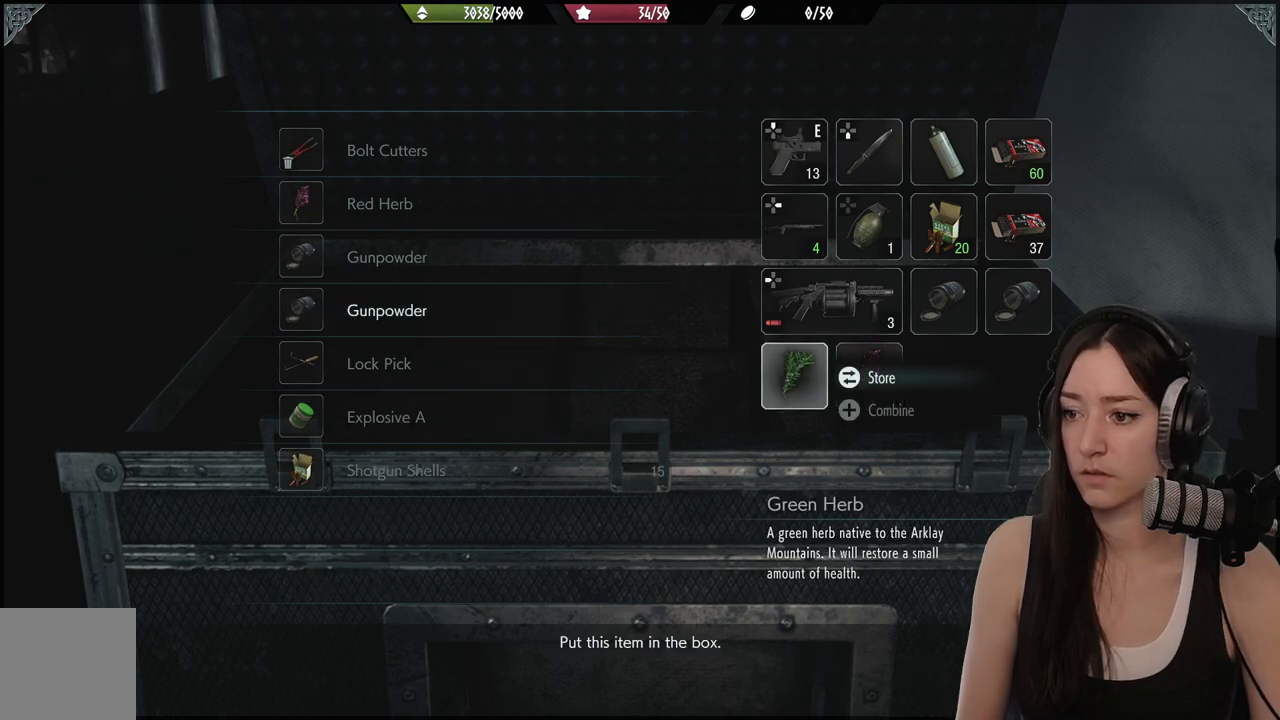
{"buttons": ["A"], "left_stick": "center", "right_stick": "center", "events": [[233, "DPAD_DOWN", "down"], [333, "DPAD_DOWN", "up"], [433, "A", "down"]]}
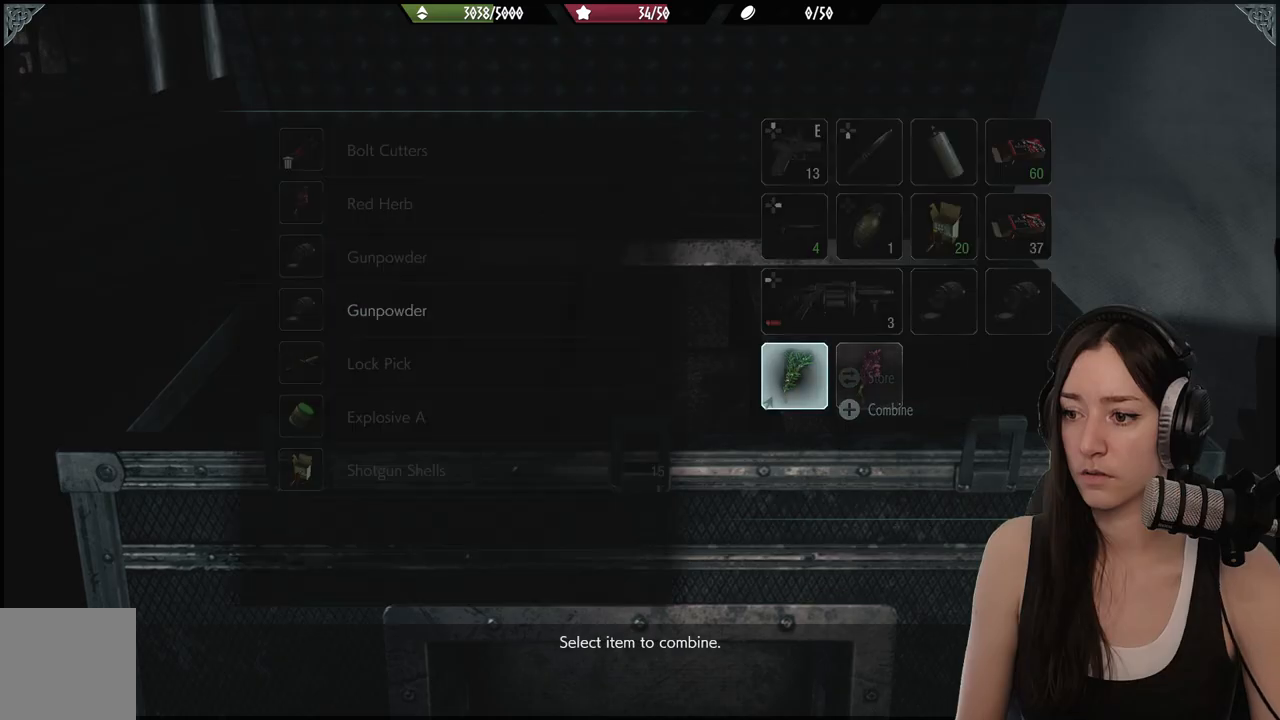
{"buttons": [], "left_stick": "center", "right_stick": "center", "events": [[50, "A", "up"], [100, "DPAD_RIGHT", "down"], [200, "DPAD_RIGHT", "up"], [333, "A", "down"], [467, "A", "up"]]}
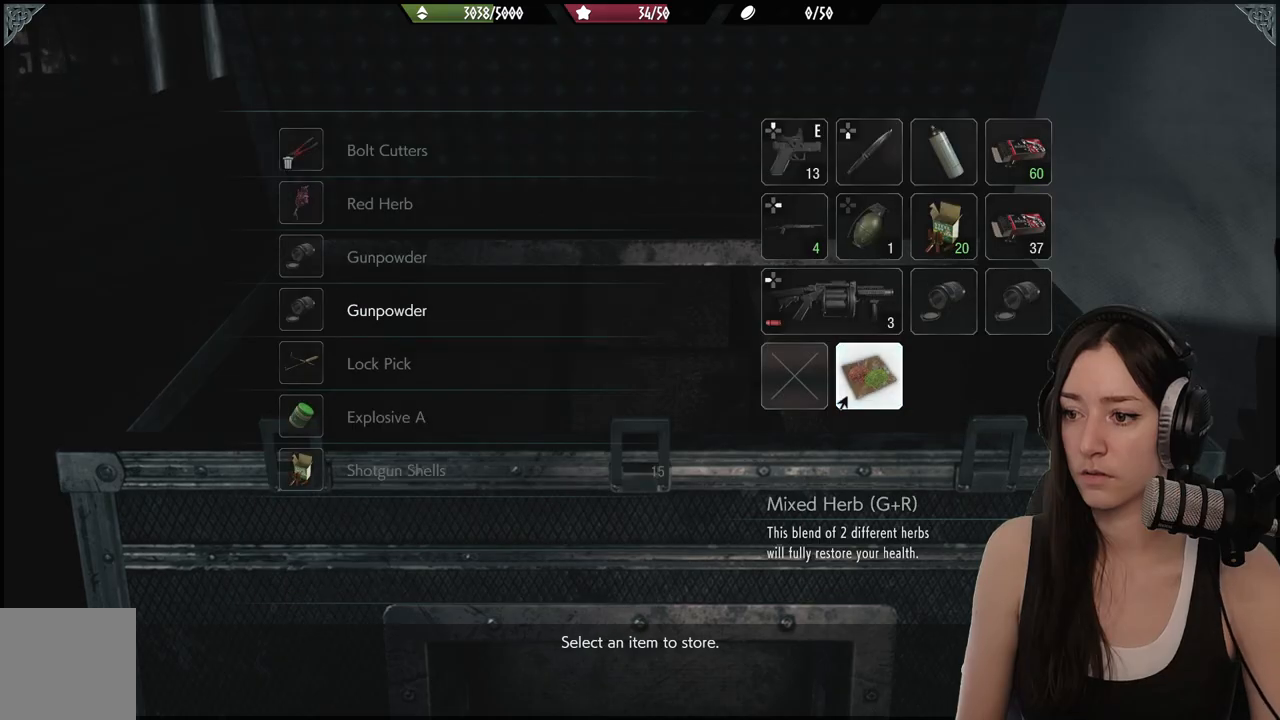
{"buttons": [], "left_stick": "center", "right_stick": "center", "events": [[117, "DPAD_UP", "down"], [233, "DPAD_UP", "up"], [367, "DPAD_RIGHT", "down"], [500, "DPAD_RIGHT", "up"]]}
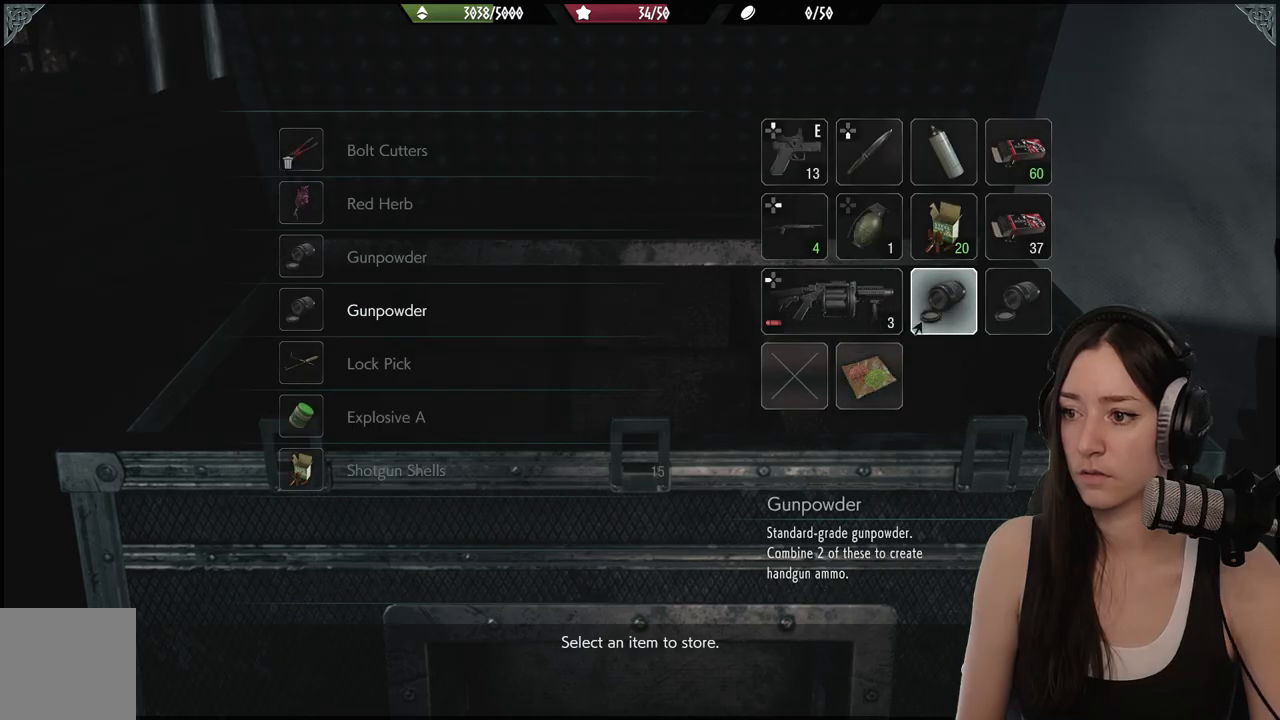
{"buttons": ["DPAD_DOWN"], "left_stick": "center", "right_stick": "center", "events": [[167, "A", "down"], [267, "A", "up"], [450, "DPAD_DOWN", "down"]]}
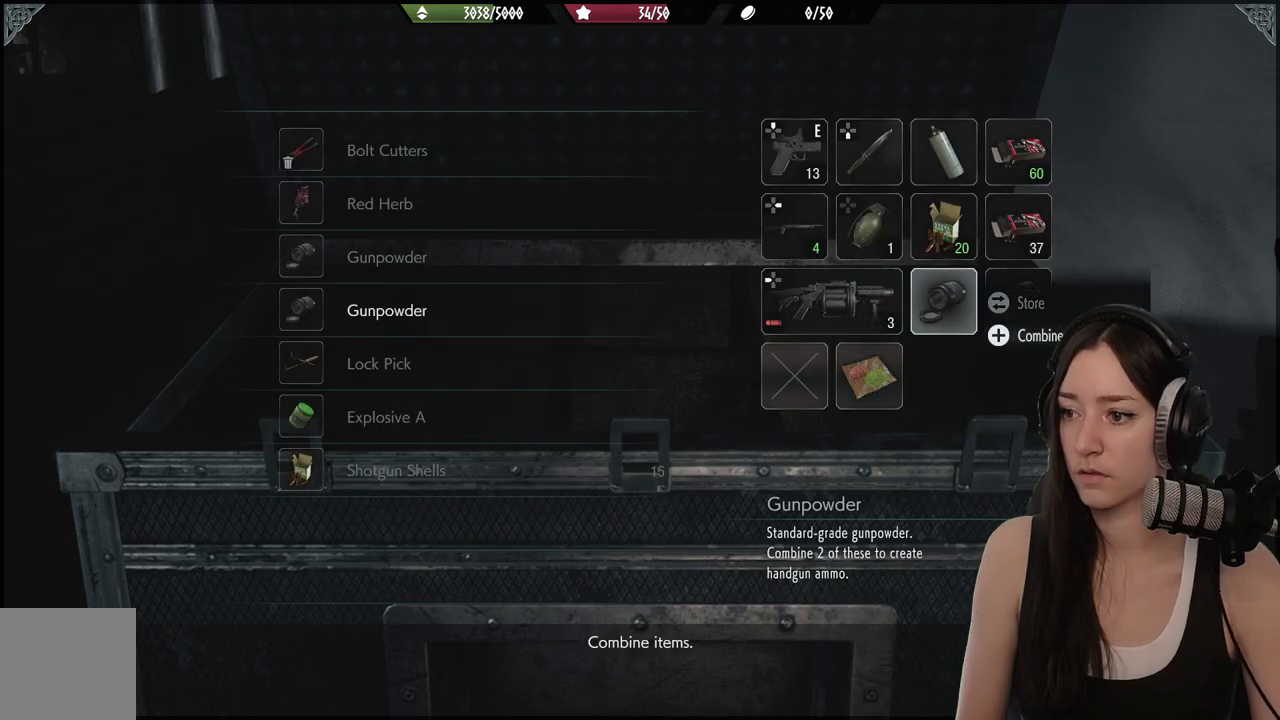
{"buttons": [], "left_stick": "center", "right_stick": "center", "events": [[33, "DPAD_DOWN", "up"], [150, "A", "down"], [250, "A", "up"], [283, "DPAD_RIGHT", "down"], [383, "DPAD_RIGHT", "up"]]}
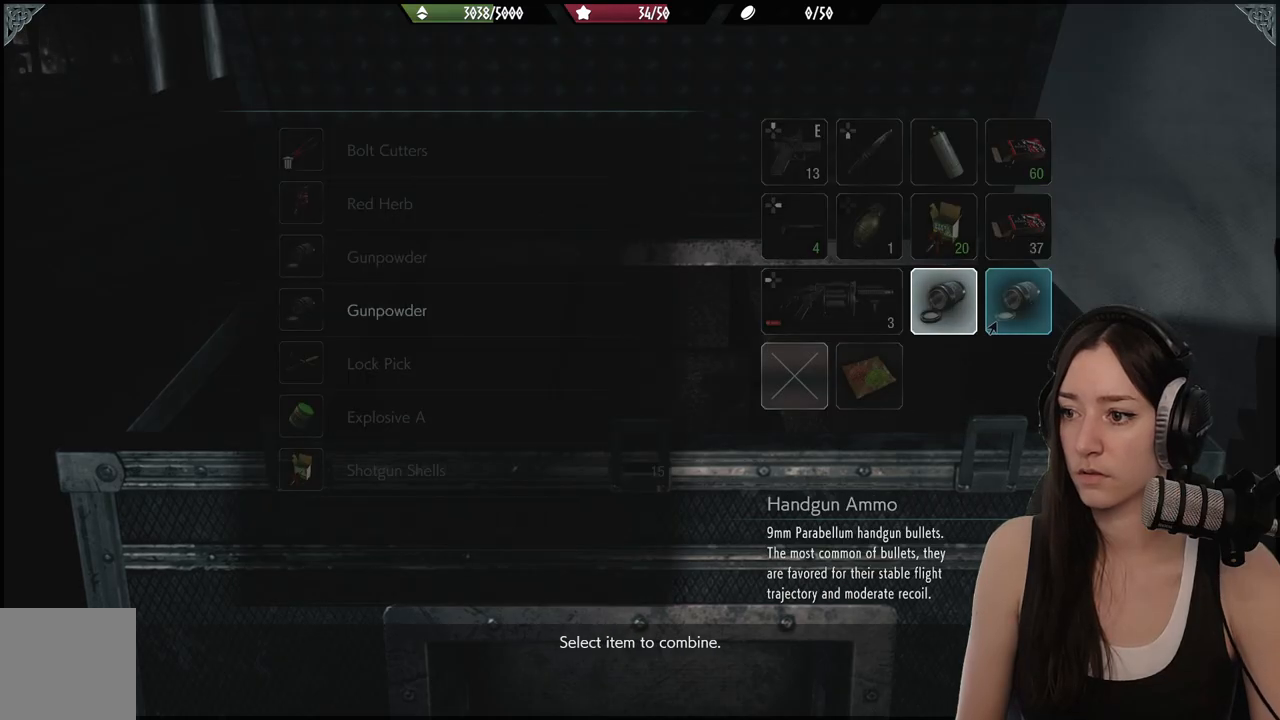
{"buttons": [], "left_stick": "center", "right_stick": "center", "events": [[83, "A", "down"], [183, "A", "up"]]}
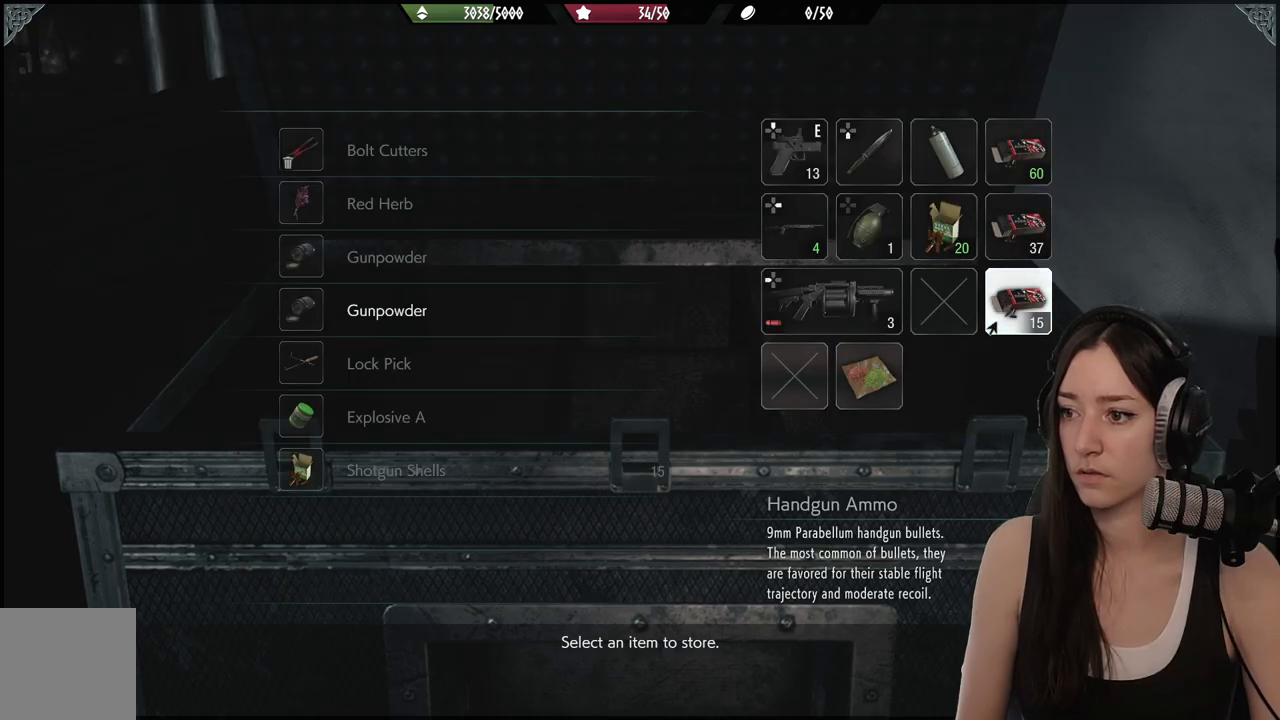
{"buttons": [], "left_stick": "center", "right_stick": "center", "events": [[283, "A", "down"], [400, "A", "up"]]}
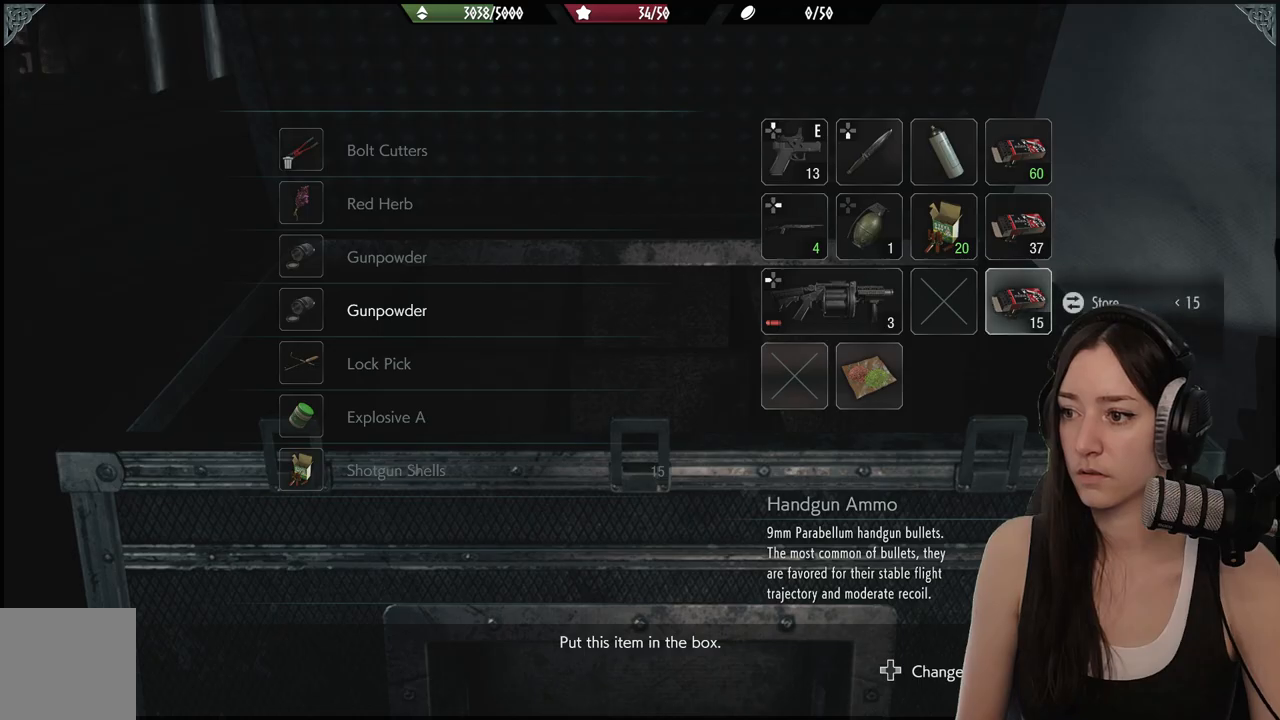
{"buttons": [], "left_stick": "center", "right_stick": "center", "events": []}
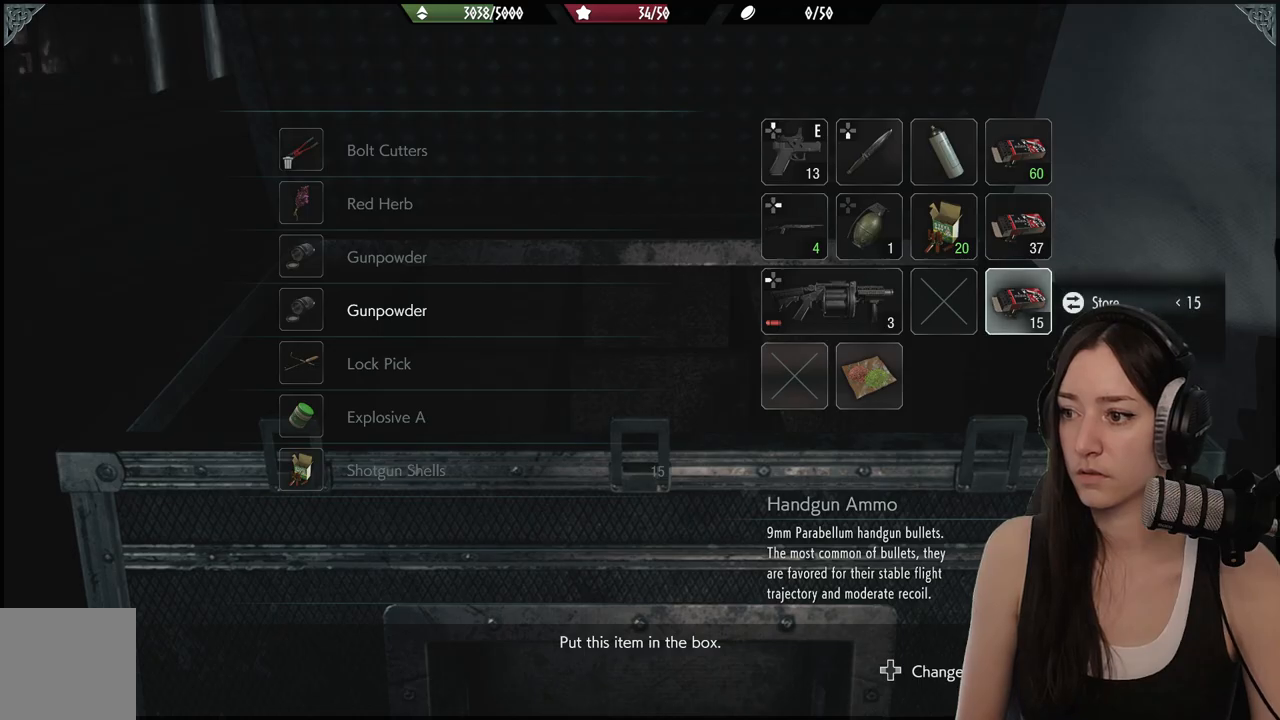
{"buttons": ["A"], "left_stick": "center", "right_stick": "center", "events": [[167, "DPAD_DOWN", "down"], [267, "DPAD_DOWN", "up"], [400, "A", "down"]]}
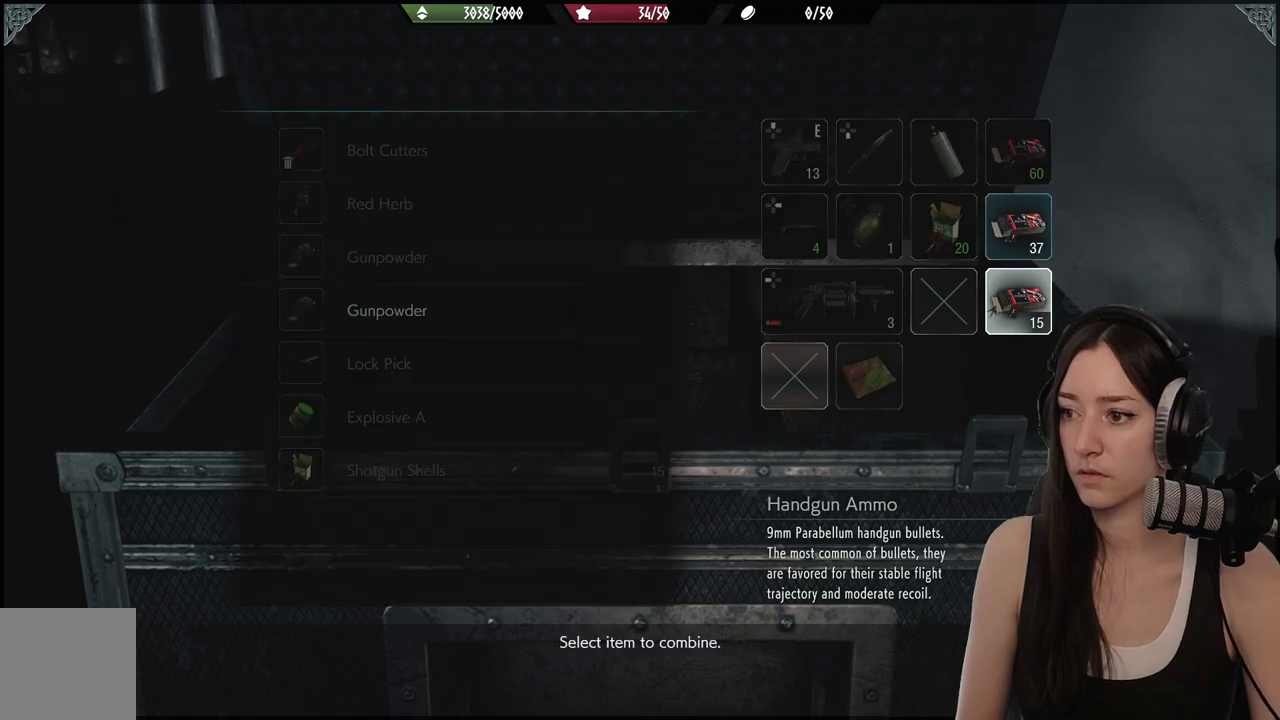
{"buttons": [], "left_stick": "center", "right_stick": "center", "events": [[17, "A", "up"], [33, "DPAD_UP", "down"], [133, "DPAD_UP", "up"], [283, "A", "down"], [383, "A", "up"]]}
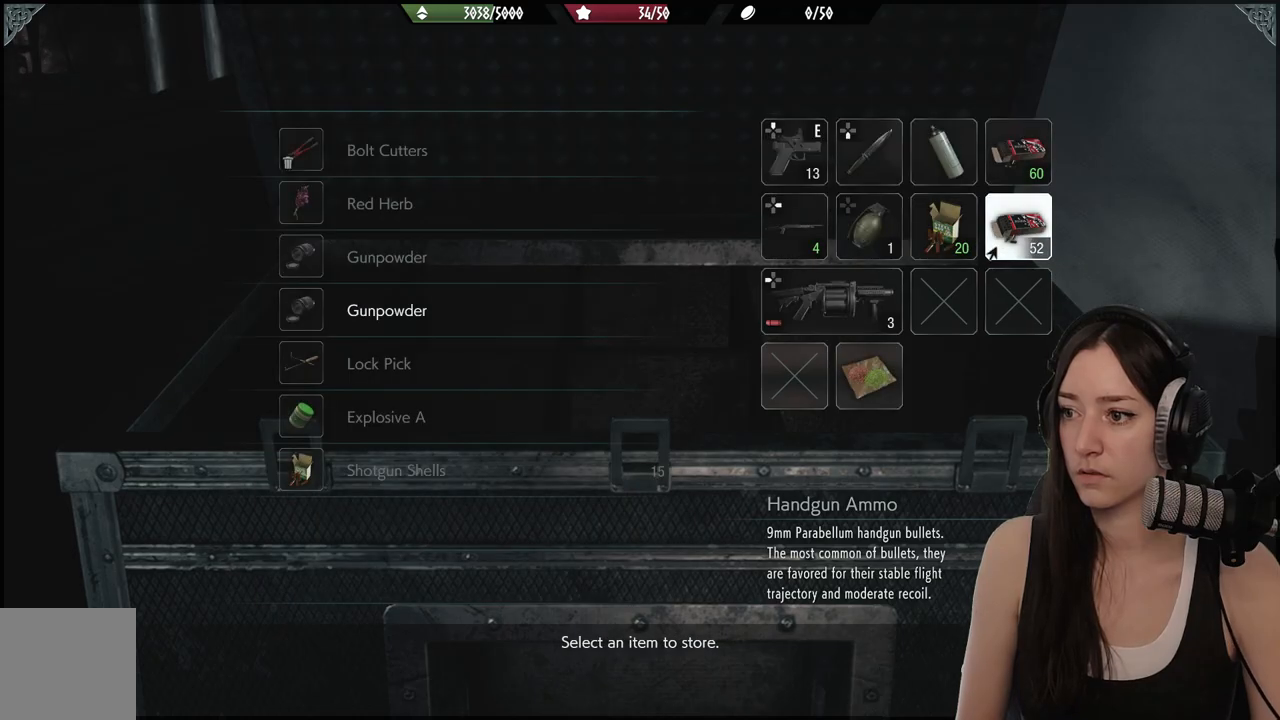
{"buttons": [], "left_stick": "center", "right_stick": "center", "events": []}
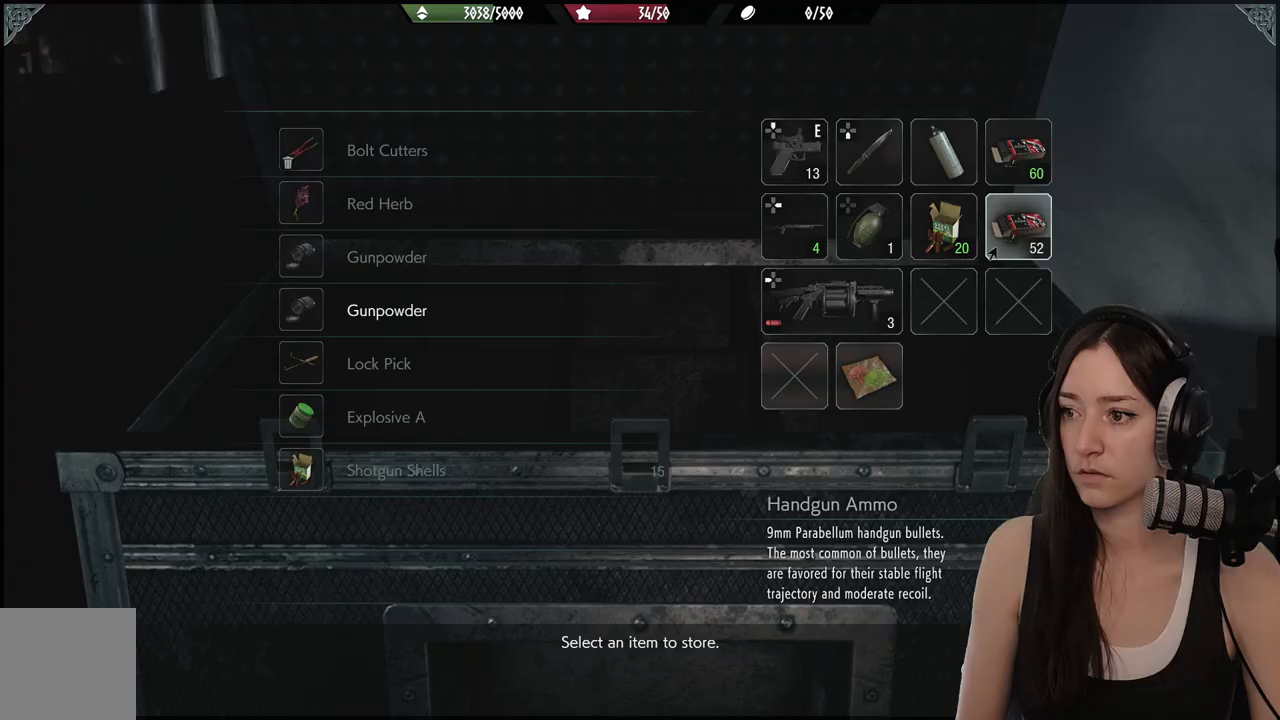
{"buttons": ["DPAD_LEFT"], "left_stick": "center", "right_stick": "center", "events": [[400, "DPAD_LEFT", "down"]]}
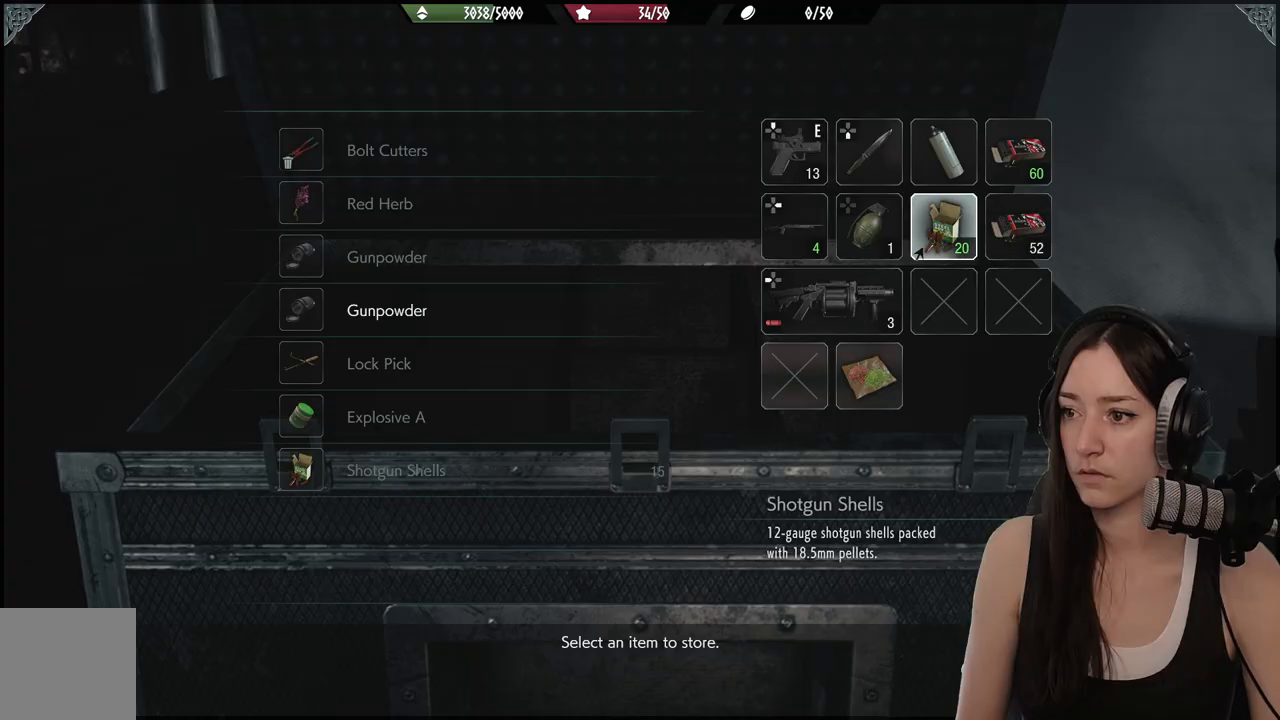
{"buttons": ["DPAD_LEFT"], "left_stick": "center", "right_stick": "center", "events": [[50, "DPAD_LEFT", "up"], [117, "DPAD_LEFT", "down"], [283, "DPAD_LEFT", "up"], [367, "DPAD_LEFT", "down"]]}
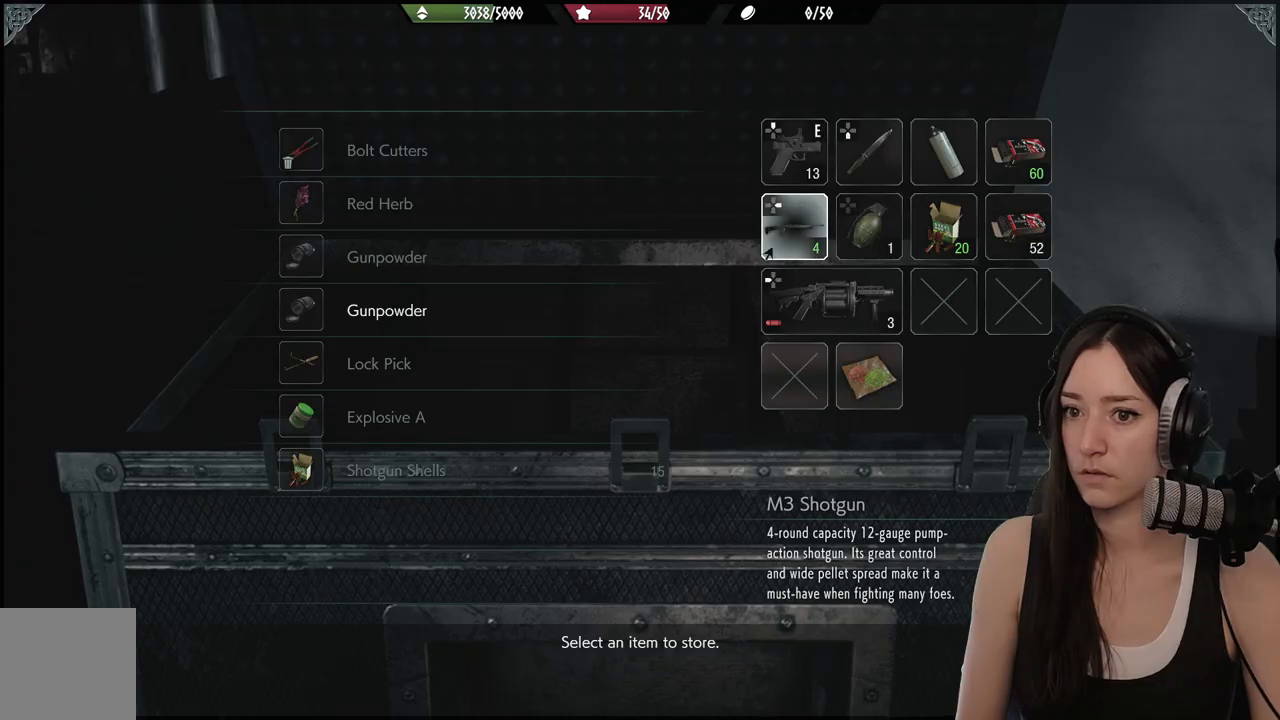
{"buttons": ["DPAD_UP"], "left_stick": "center", "right_stick": "center", "events": [[17, "DPAD_LEFT", "up"], [67, "DPAD_LEFT", "down"], [233, "DPAD_LEFT", "up"], [483, "DPAD_UP", "down"]]}
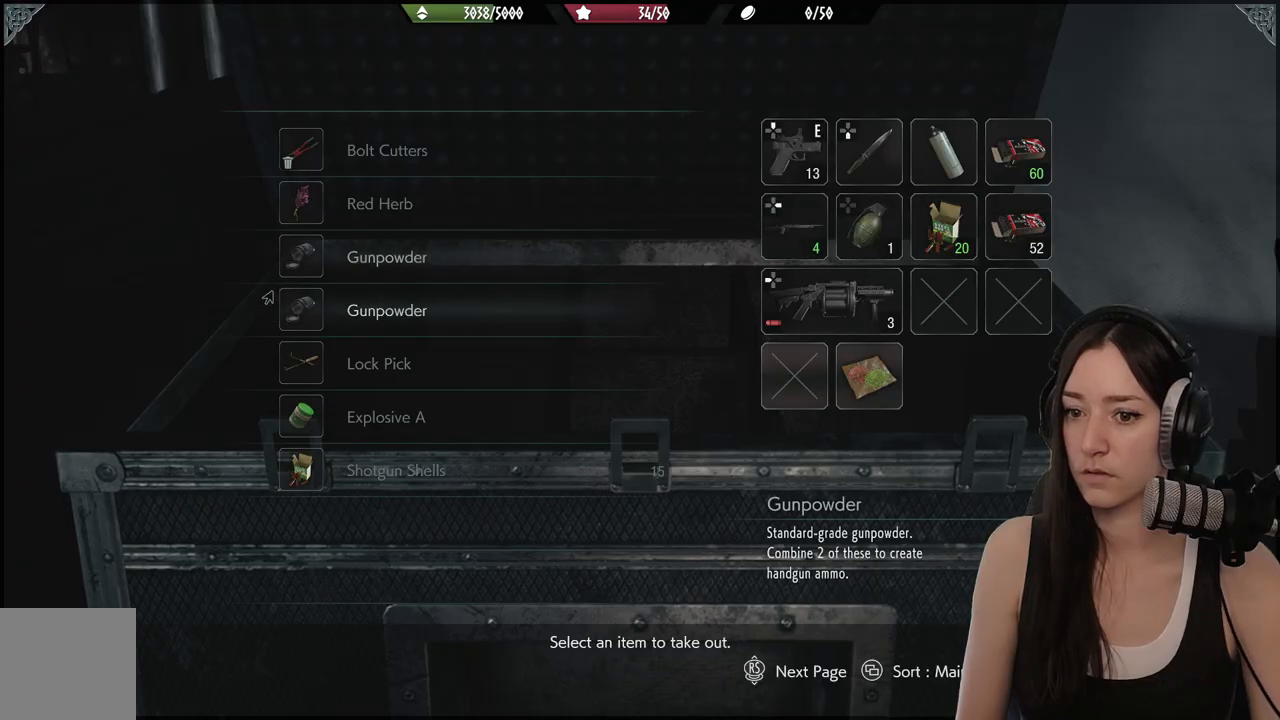
{"buttons": [], "left_stick": "center", "right_stick": "center", "events": [[83, "DPAD_UP", "up"], [167, "DPAD_UP", "down"], [250, "DPAD_UP", "up"], [333, "DPAD_UP", "down"], [450, "DPAD_UP", "up"]]}
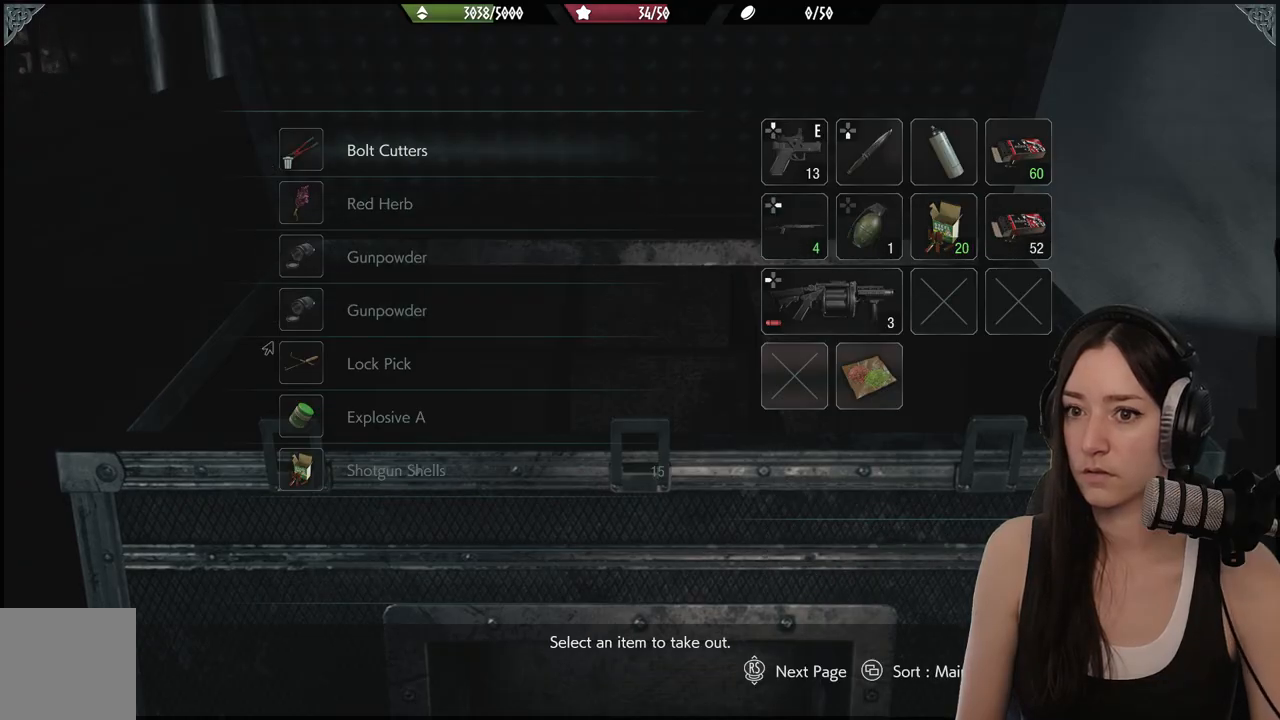
{"buttons": ["DPAD_DOWN"], "left_stick": "center", "right_stick": "center", "events": [[17, "DPAD_UP", "down"], [150, "DPAD_UP", "up"], [183, "DPAD_UP", "down"], [300, "DPAD_UP", "up"], [500, "DPAD_DOWN", "down"]]}
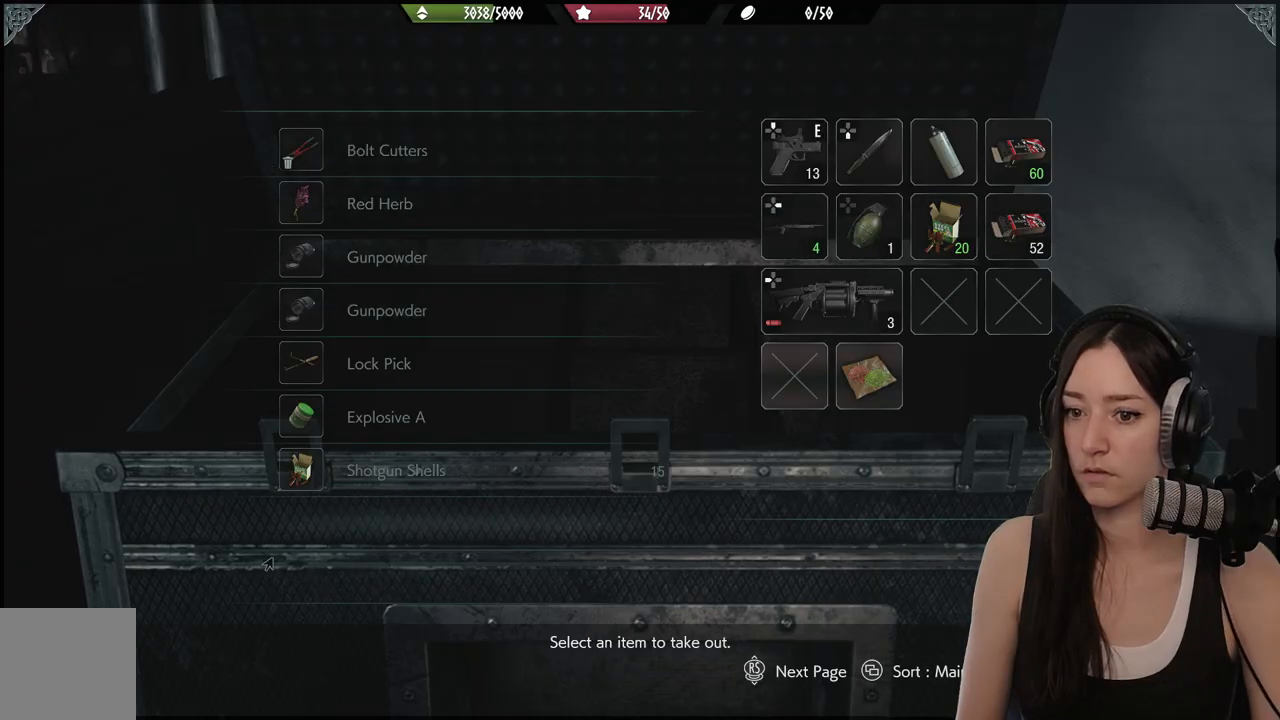
{"buttons": [], "left_stick": "center", "right_stick": "center", "events": [[117, "DPAD_DOWN", "up"], [283, "DPAD_RIGHT", "down"], [433, "DPAD_RIGHT", "up"]]}